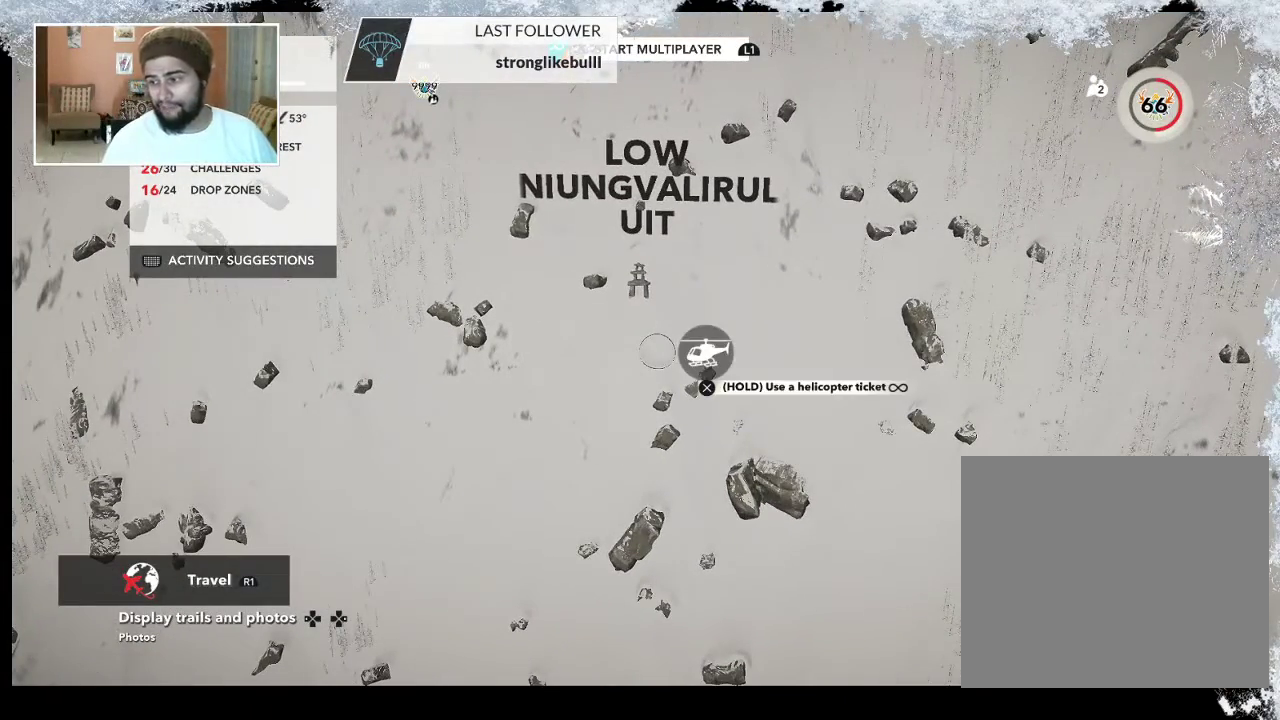
Gameplay with a controller (PlayStation layout); each line is a JSON object with the inputs held at the frame after it. "events" lists button and stick changes between this image and that frame as [ms after this image, input, new state], when the widget could be followed in between.
{"buttons": [], "left_stick": "center", "right_stick": "center", "events": []}
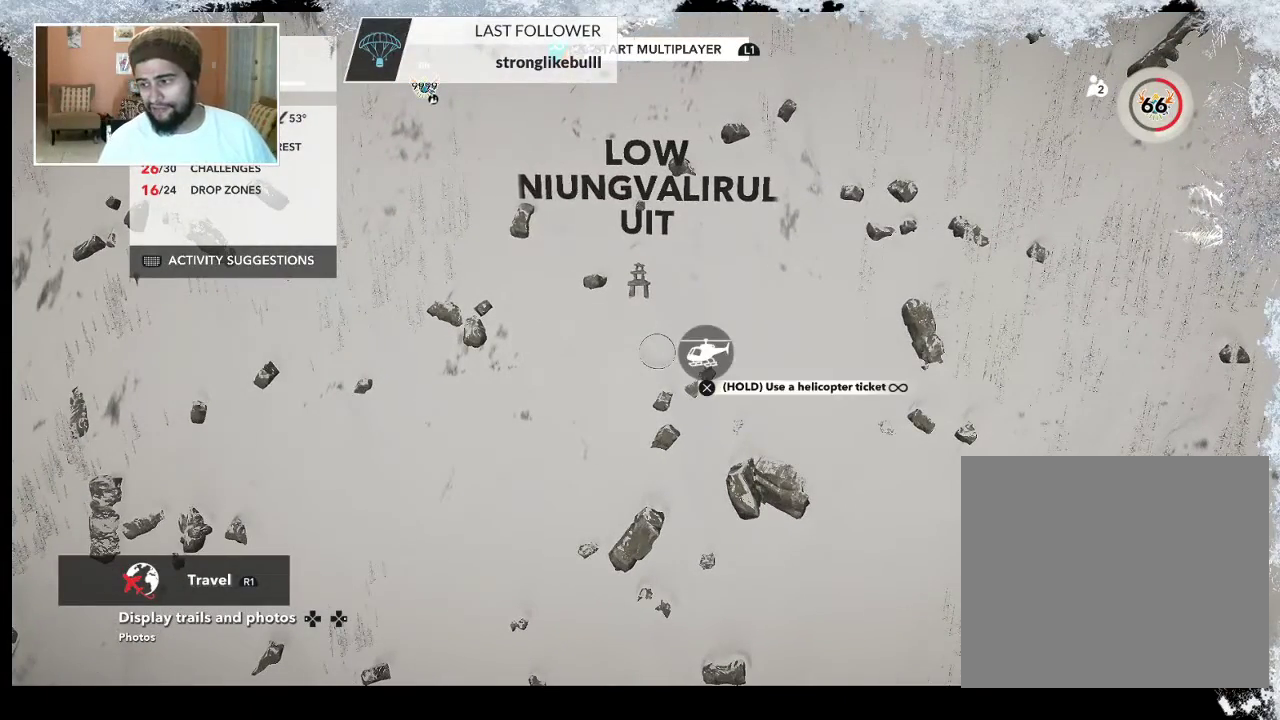
{"buttons": [], "left_stick": "center", "right_stick": "center", "events": [[167, "left_stick", "right"], [333, "left_stick", "center"]]}
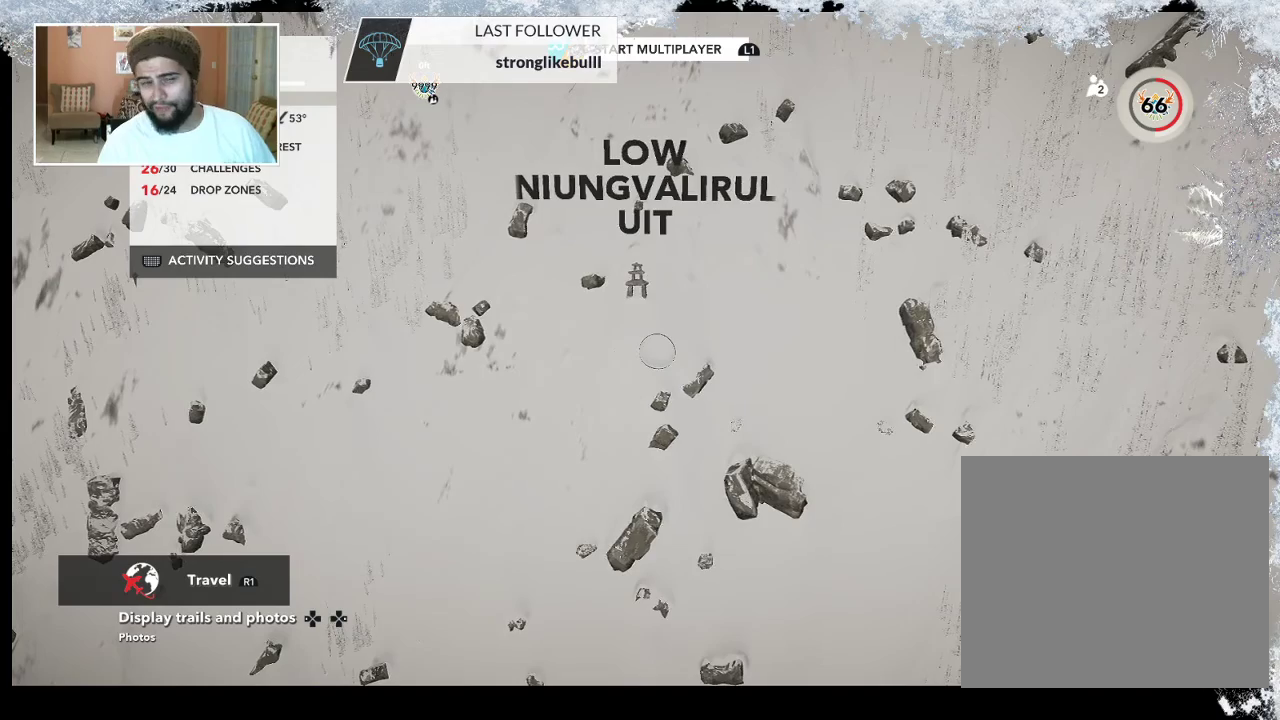
{"buttons": [], "left_stick": "up-right", "right_stick": "center", "events": [[433, "left_stick", "up-right"]]}
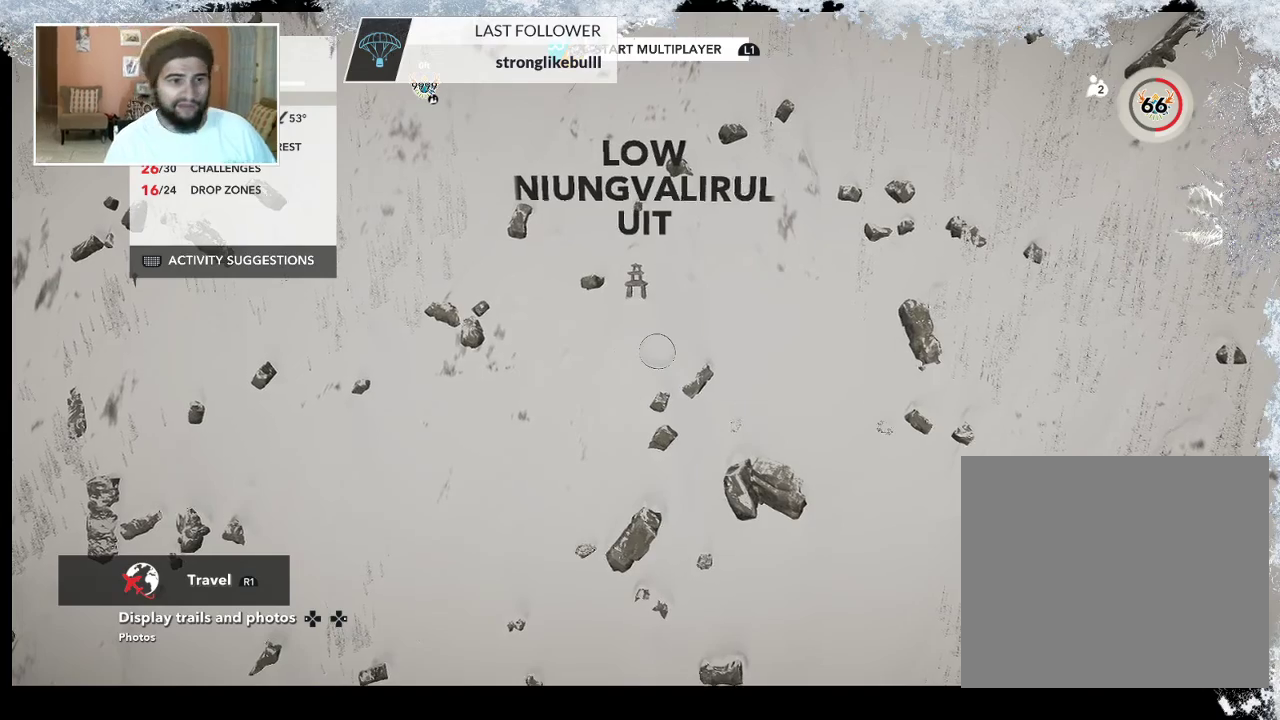
{"buttons": [], "left_stick": "center", "right_stick": "center", "events": [[267, "left_stick", "center"]]}
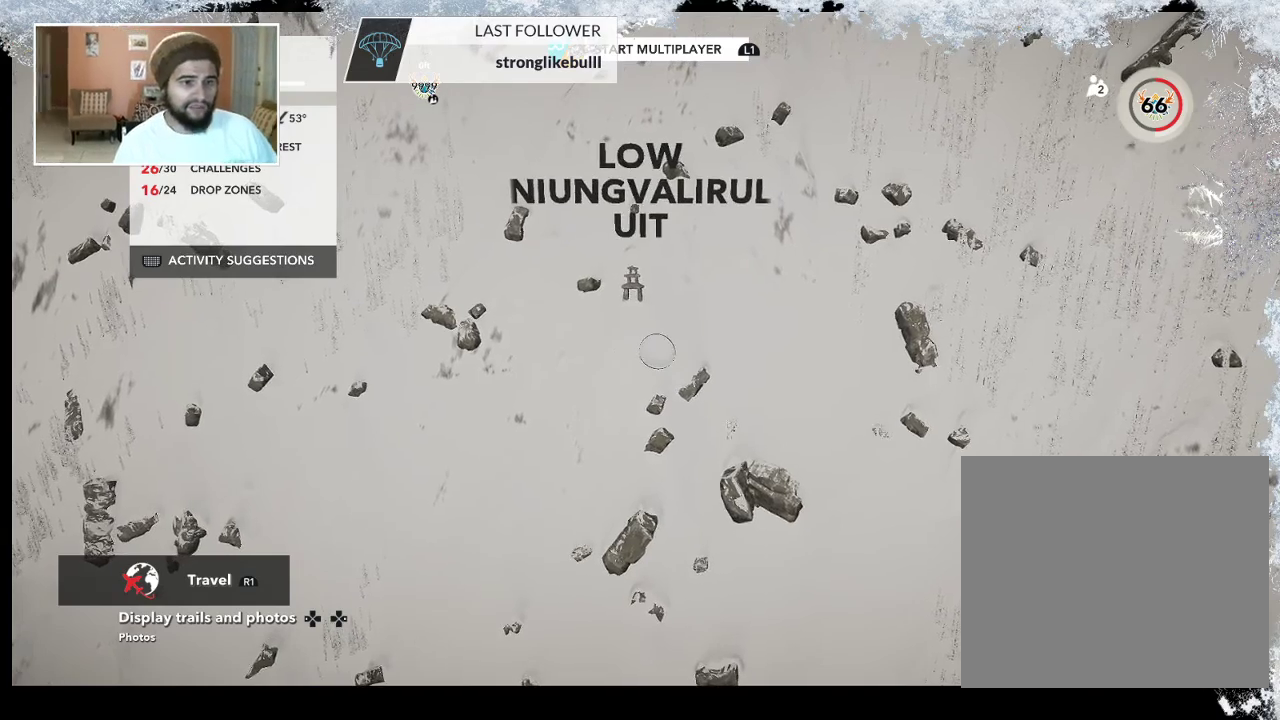
{"buttons": [], "left_stick": "center", "right_stick": "center", "events": []}
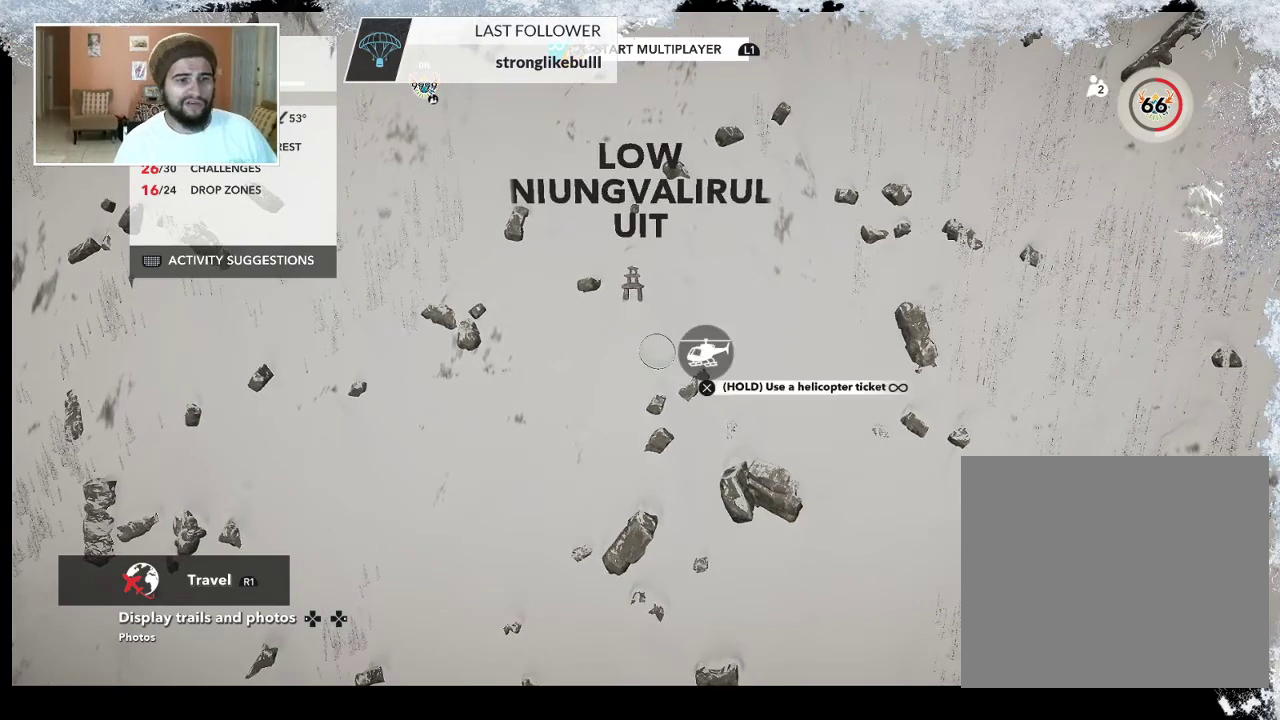
{"buttons": [], "left_stick": "up", "right_stick": "center", "events": [[33, "left_stick", "up"]]}
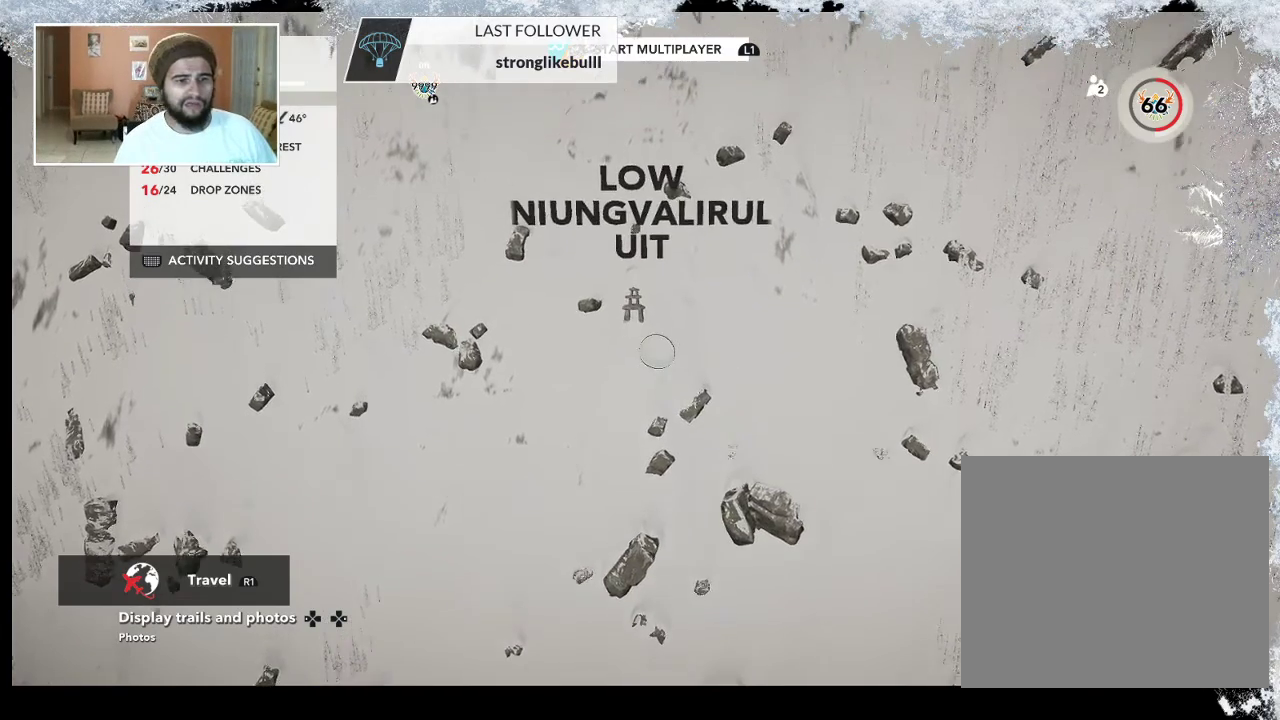
{"buttons": [], "left_stick": "center", "right_stick": "down", "events": [[67, "left_stick", "center"], [167, "left_stick", "up"], [200, "right_stick", "down"], [367, "left_stick", "up-left"], [500, "left_stick", "center"]]}
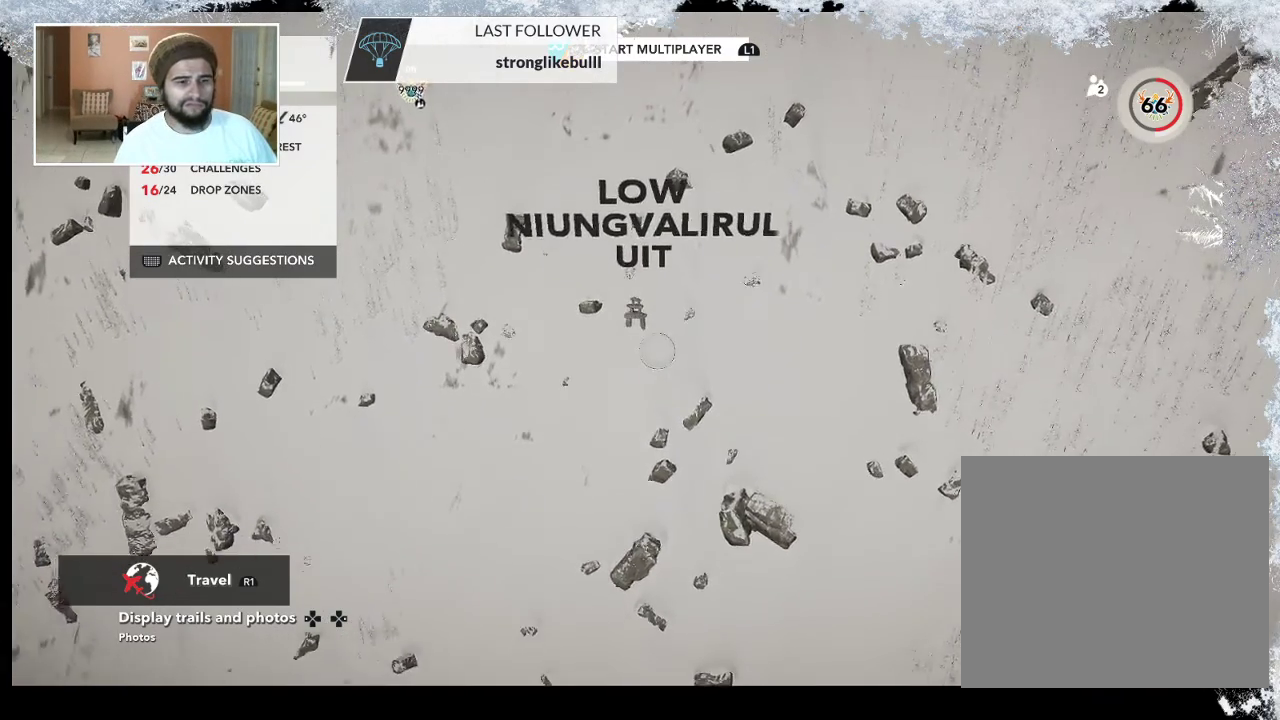
{"buttons": [], "left_stick": "center", "right_stick": "center", "events": [[133, "left_stick", "up-left"], [300, "right_stick", "center"], [367, "left_stick", "center"]]}
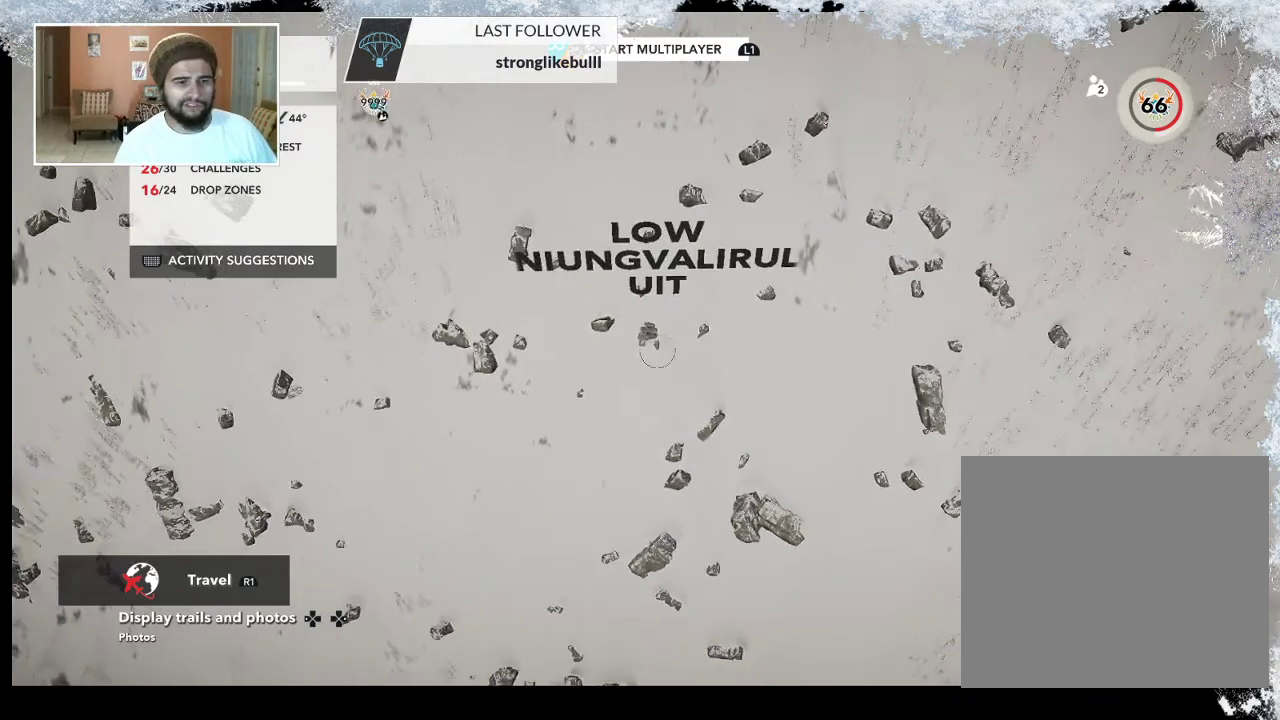
{"buttons": [], "left_stick": "center", "right_stick": "center", "events": [[133, "left_stick", "up-left"], [367, "left_stick", "center"]]}
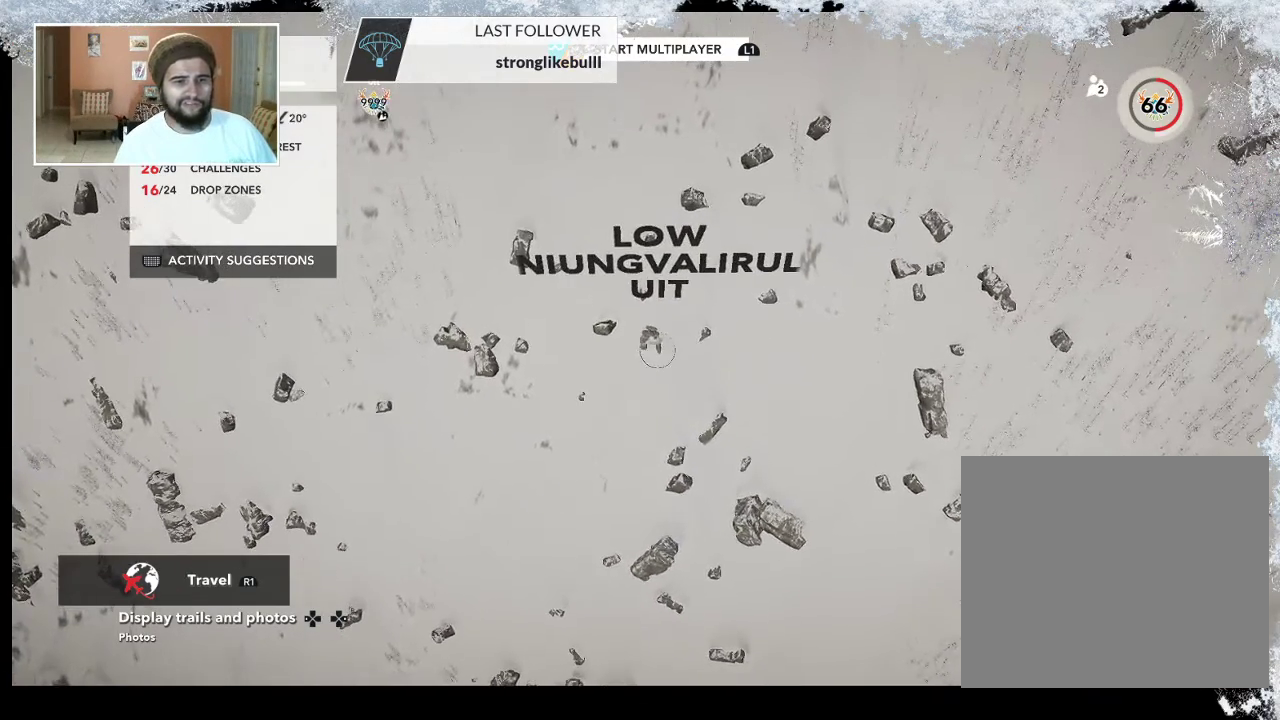
{"buttons": [], "left_stick": "up-left", "right_stick": "center", "events": [[67, "left_stick", "up-left"], [233, "left_stick", "center"], [400, "left_stick", "up-left"]]}
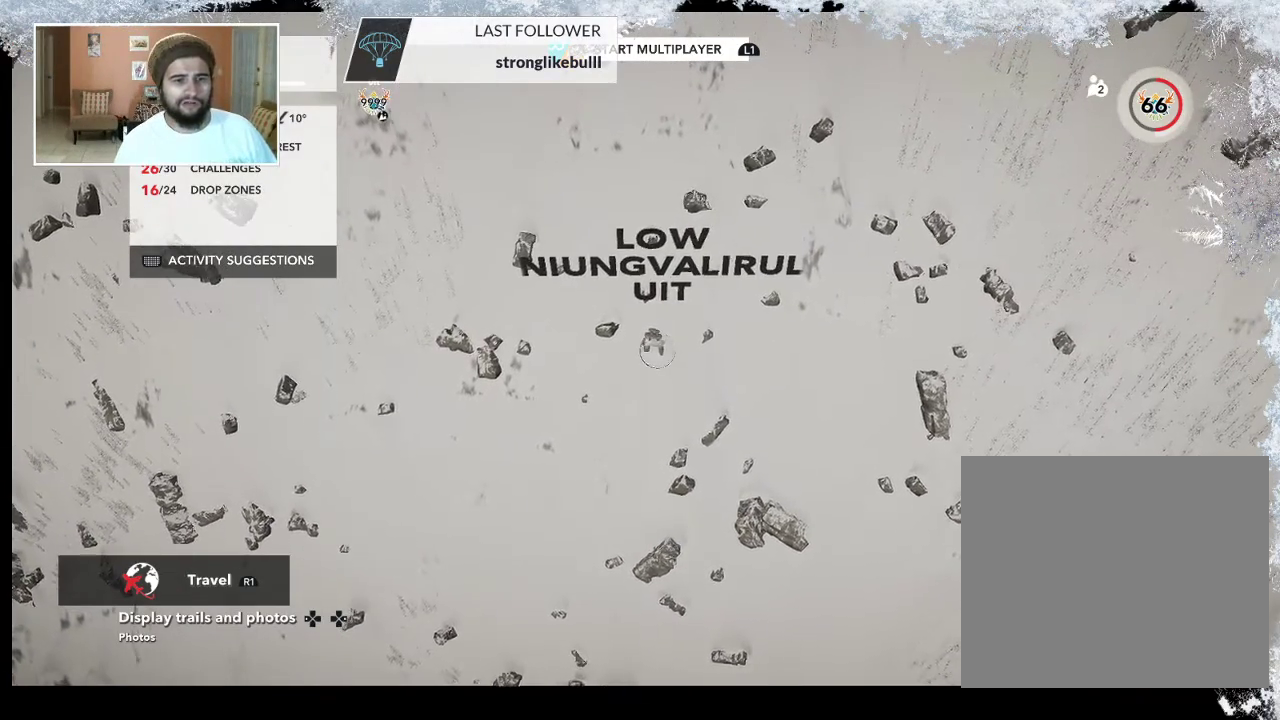
{"buttons": [], "left_stick": "center", "right_stick": "up", "events": [[133, "left_stick", "center"], [167, "right_stick", "up"]]}
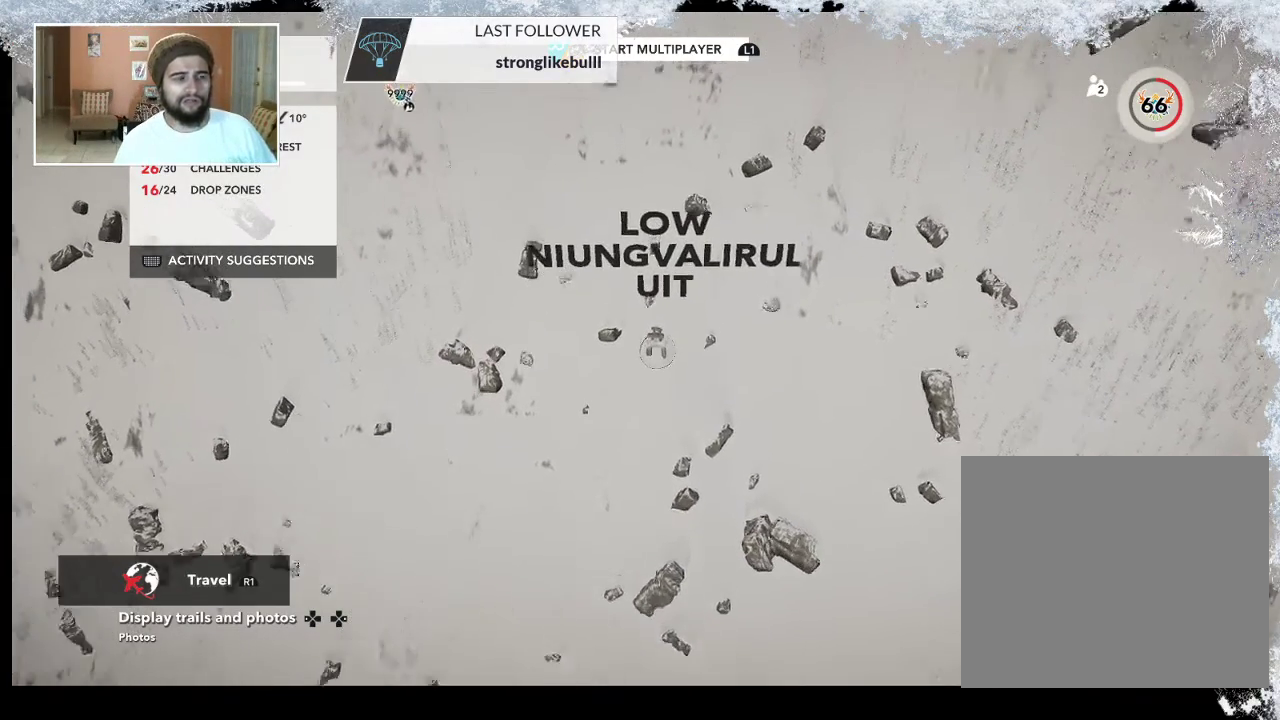
{"buttons": [], "left_stick": "center", "right_stick": "center", "events": [[100, "right_stick", "center"]]}
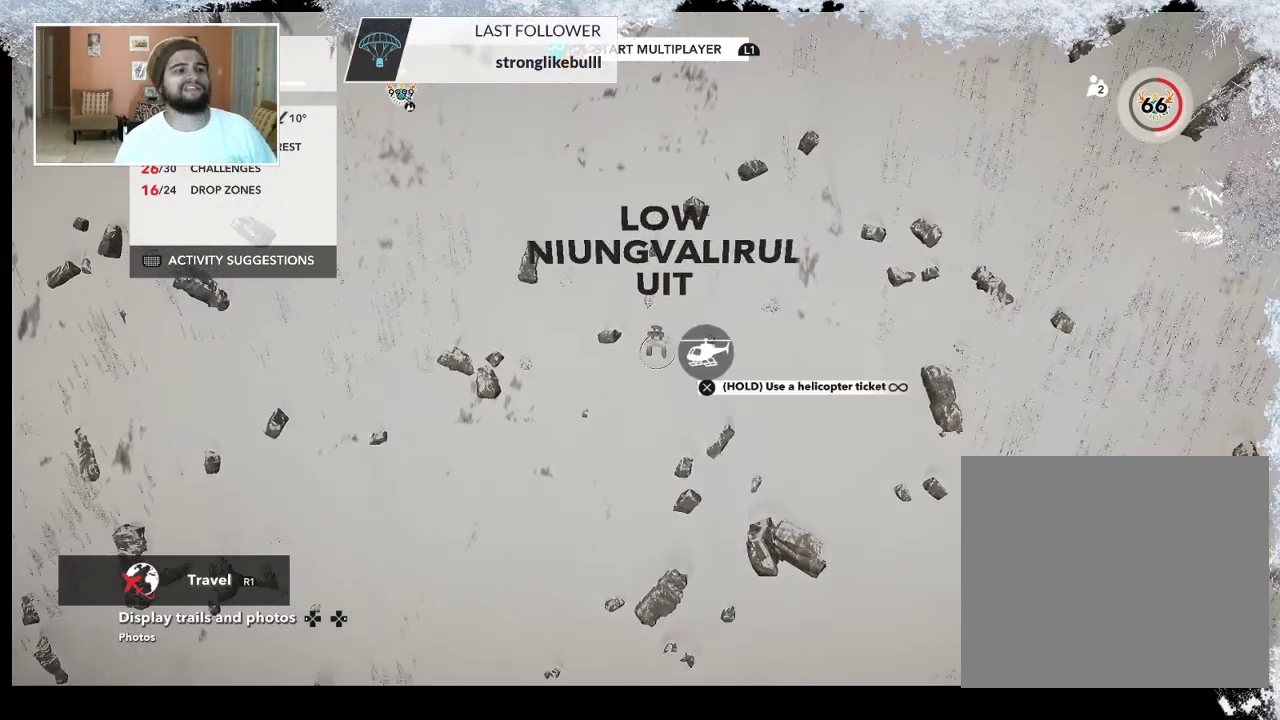
{"buttons": [], "left_stick": "center", "right_stick": "center", "events": []}
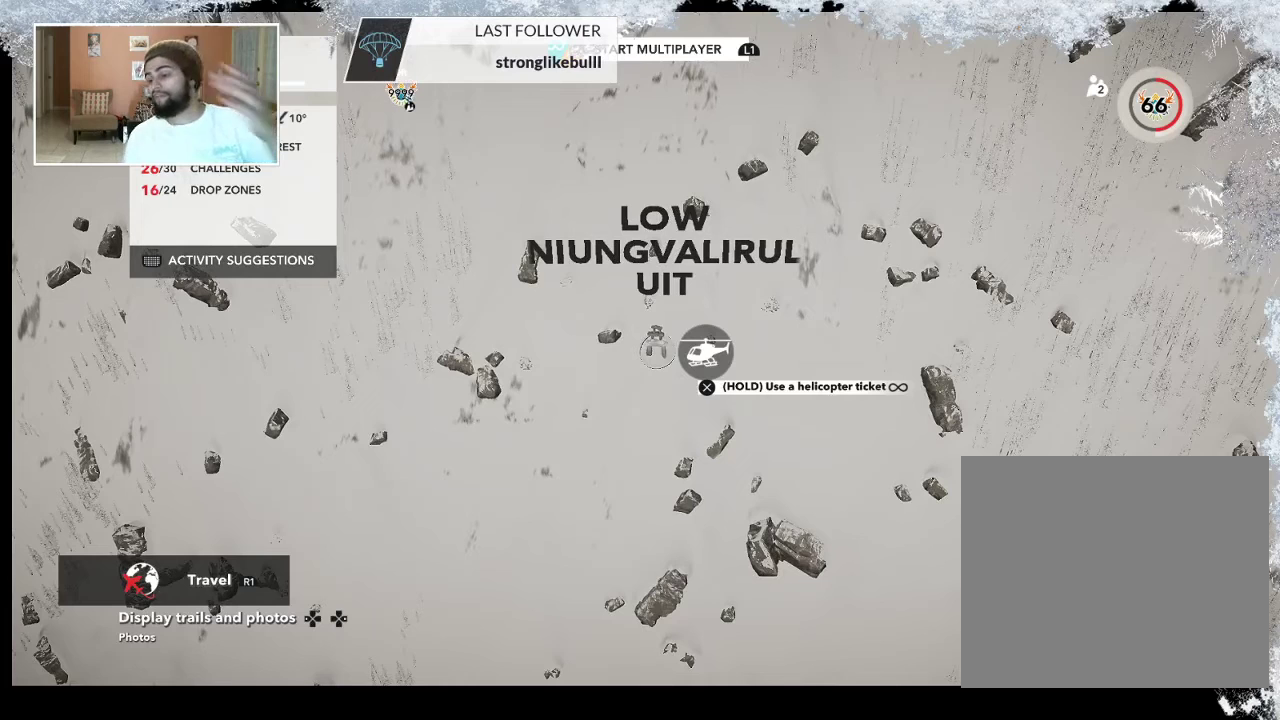
{"buttons": [], "left_stick": "center", "right_stick": "center", "events": []}
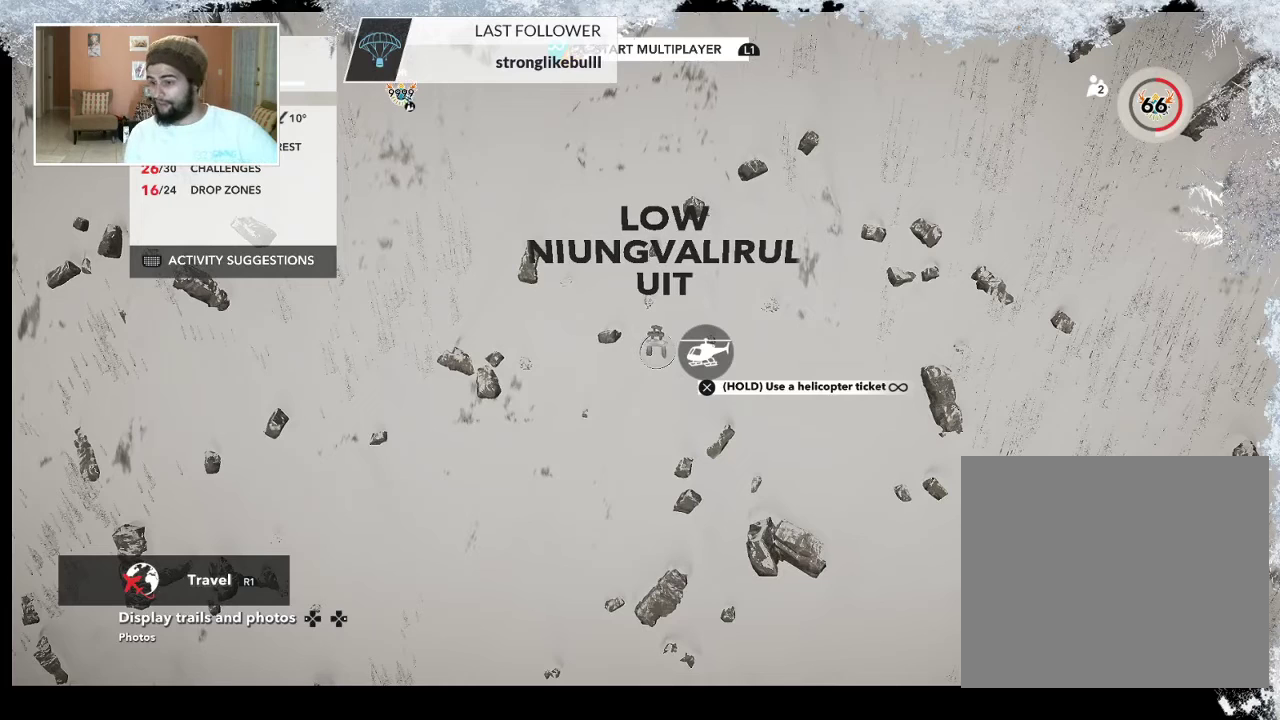
{"buttons": [], "left_stick": "center", "right_stick": "center", "events": []}
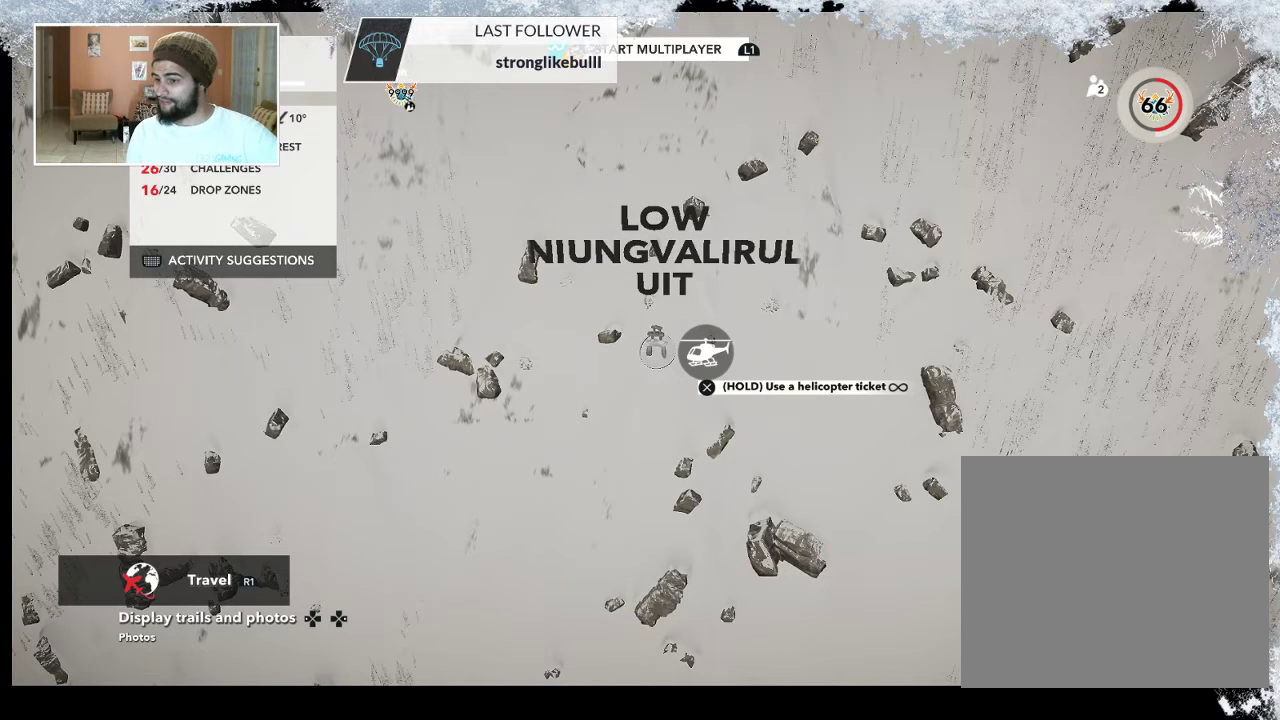
{"buttons": [], "left_stick": "center", "right_stick": "center", "events": []}
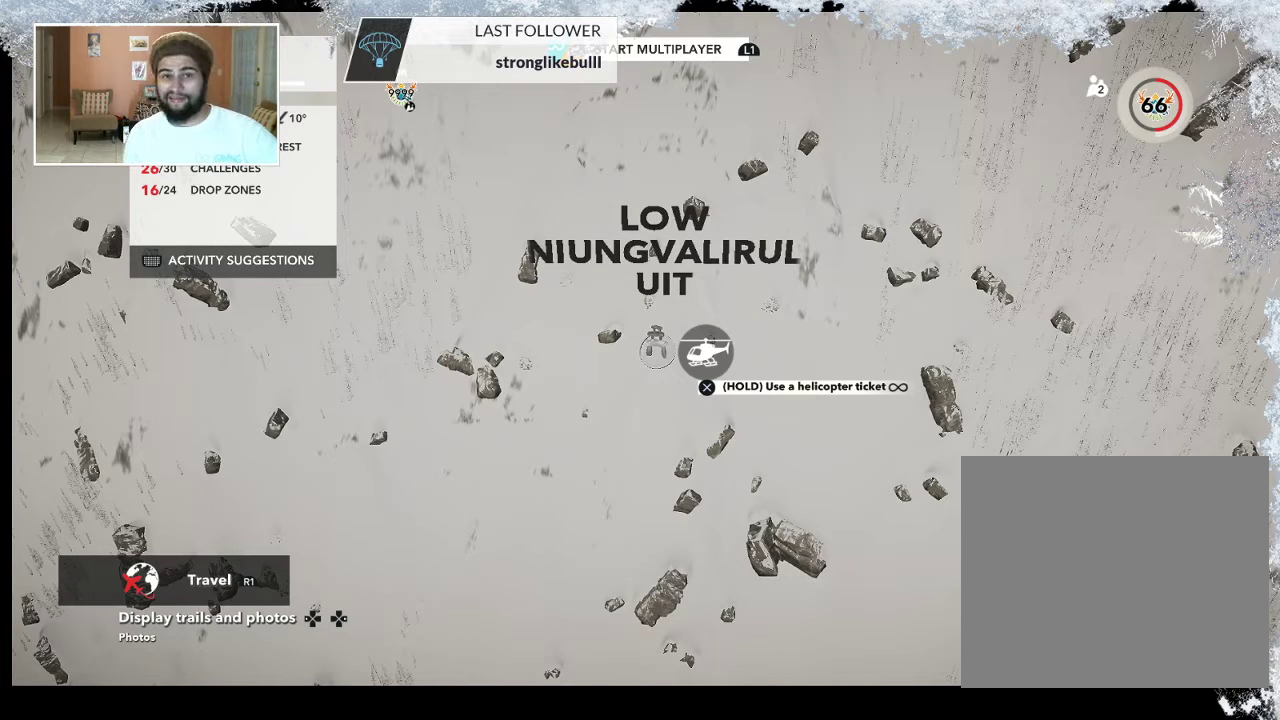
{"buttons": [], "left_stick": "center", "right_stick": "center", "events": []}
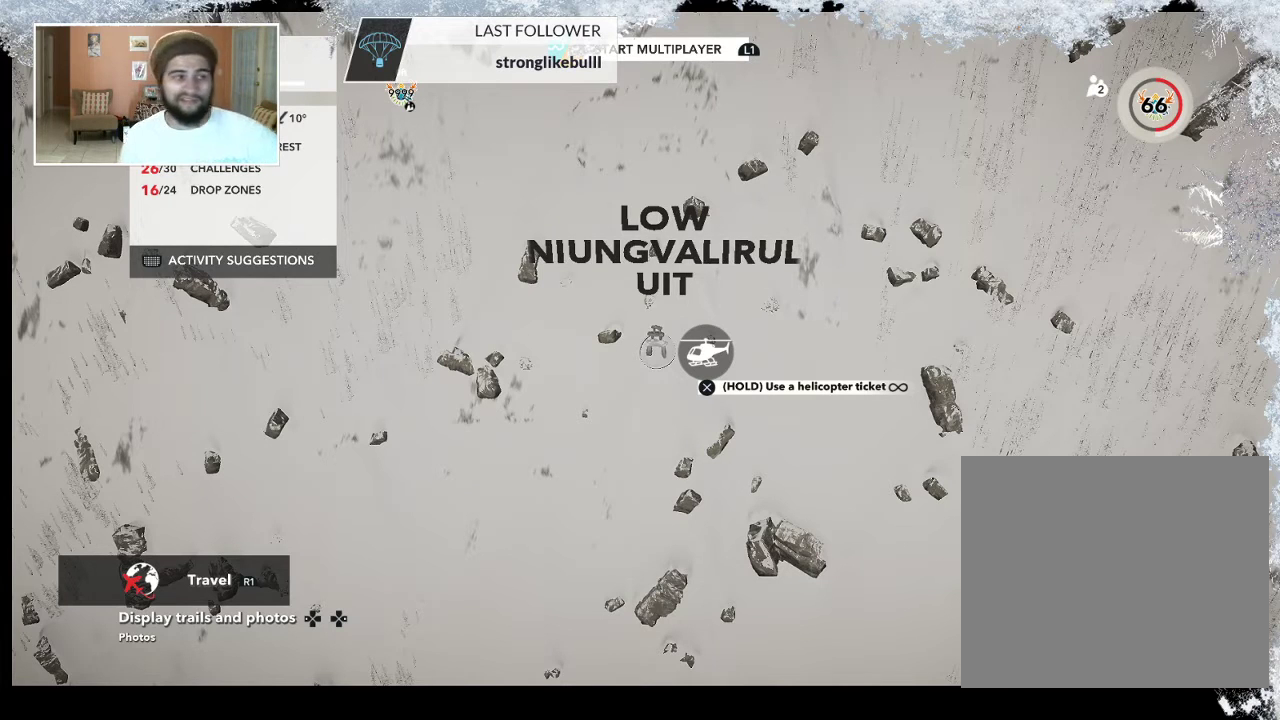
{"buttons": [], "left_stick": "center", "right_stick": "center", "events": []}
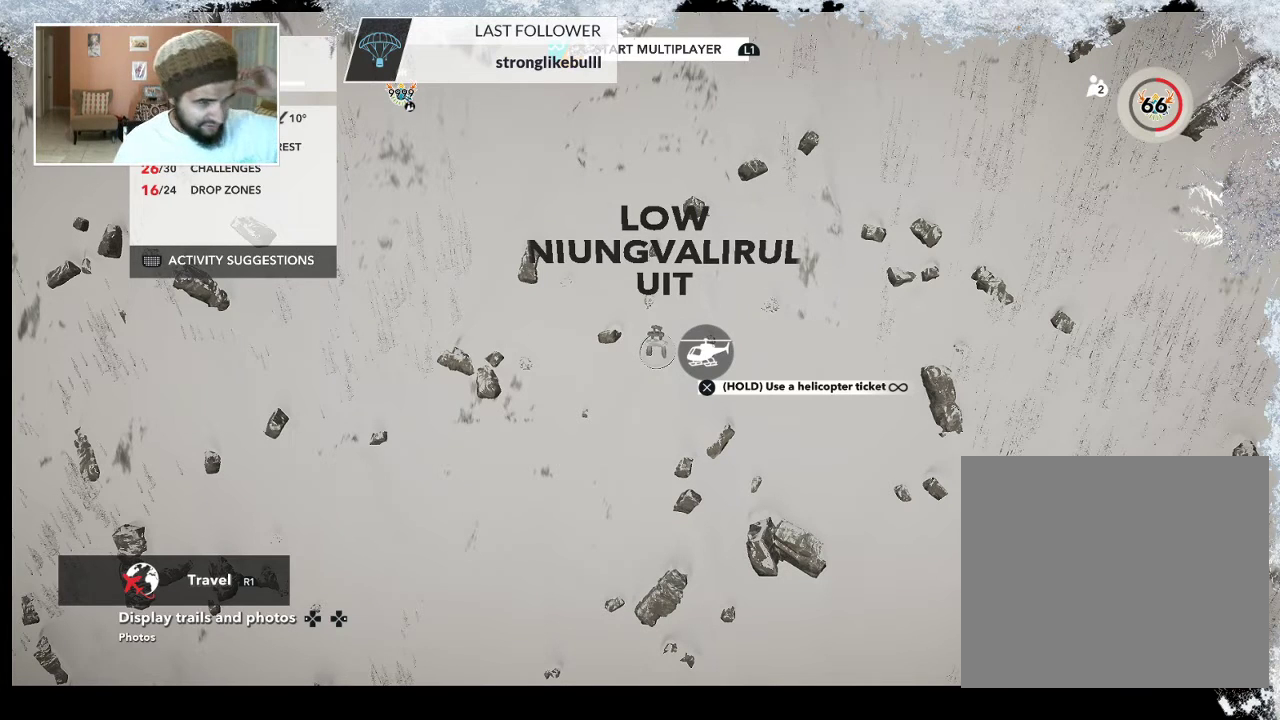
{"buttons": [], "left_stick": "center", "right_stick": "center", "events": []}
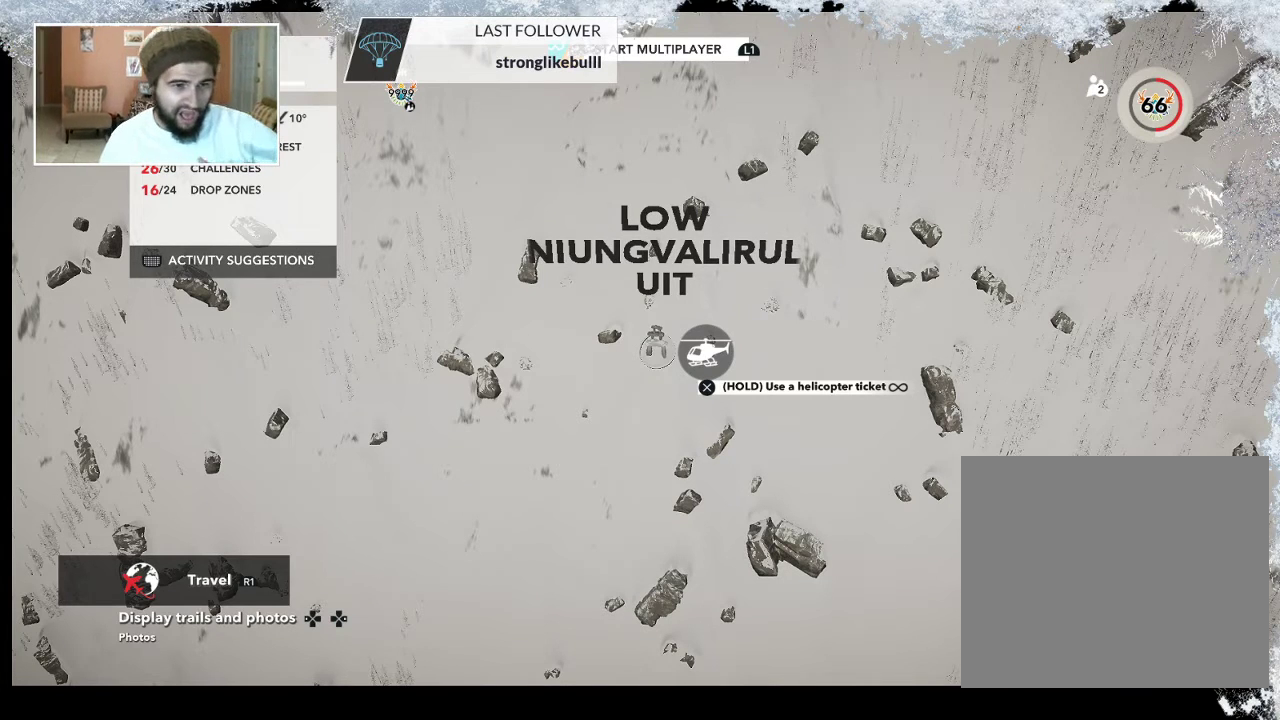
{"buttons": [], "left_stick": "center", "right_stick": "center", "events": []}
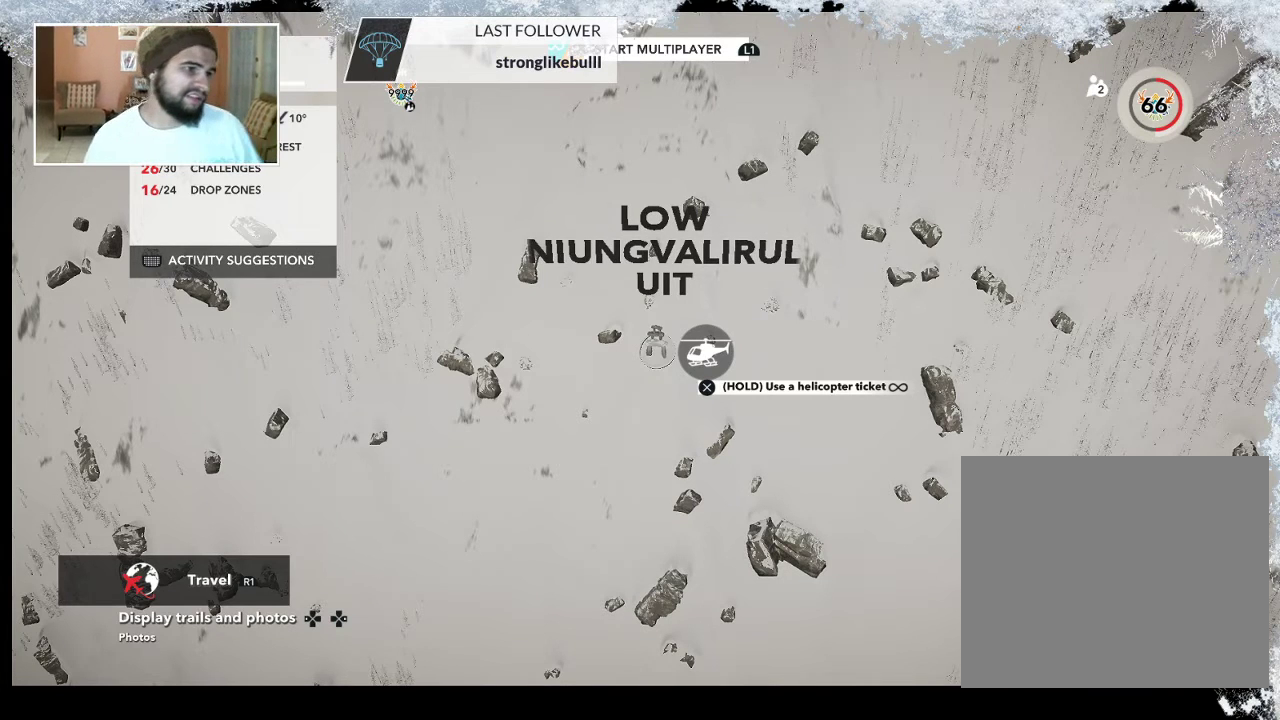
{"buttons": [], "left_stick": "center", "right_stick": "center", "events": []}
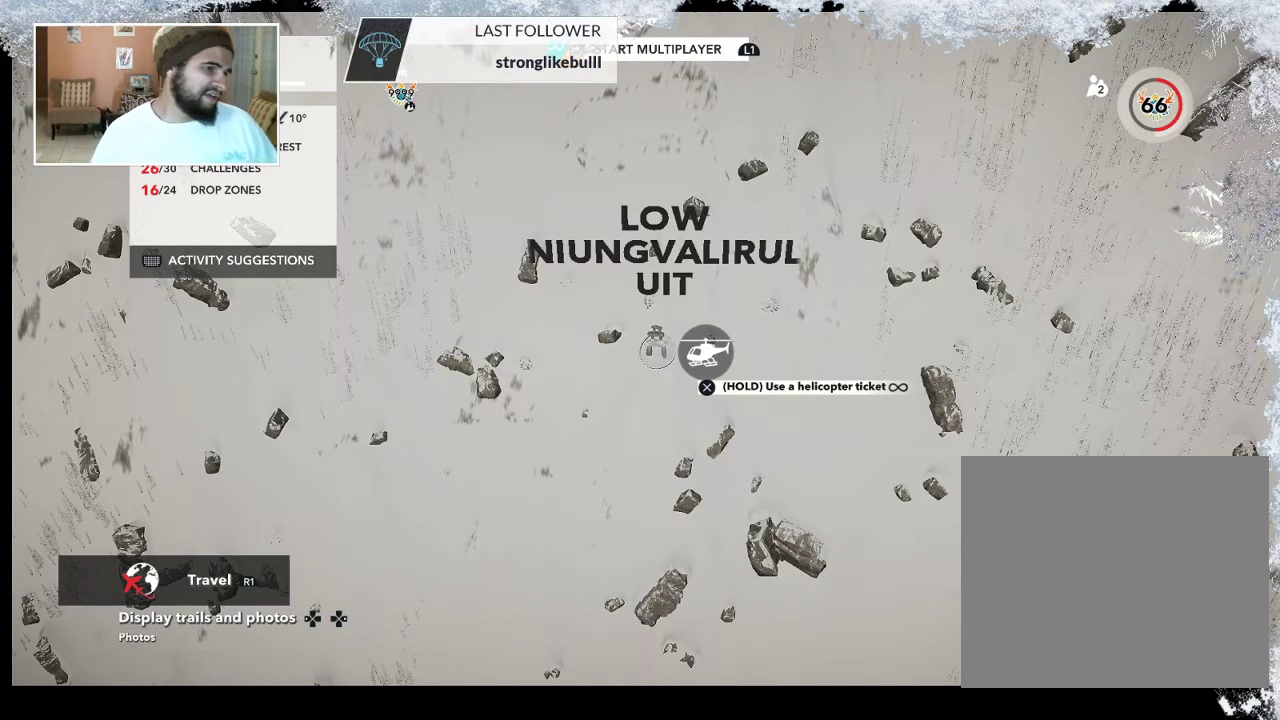
{"buttons": [], "left_stick": "center", "right_stick": "center", "events": []}
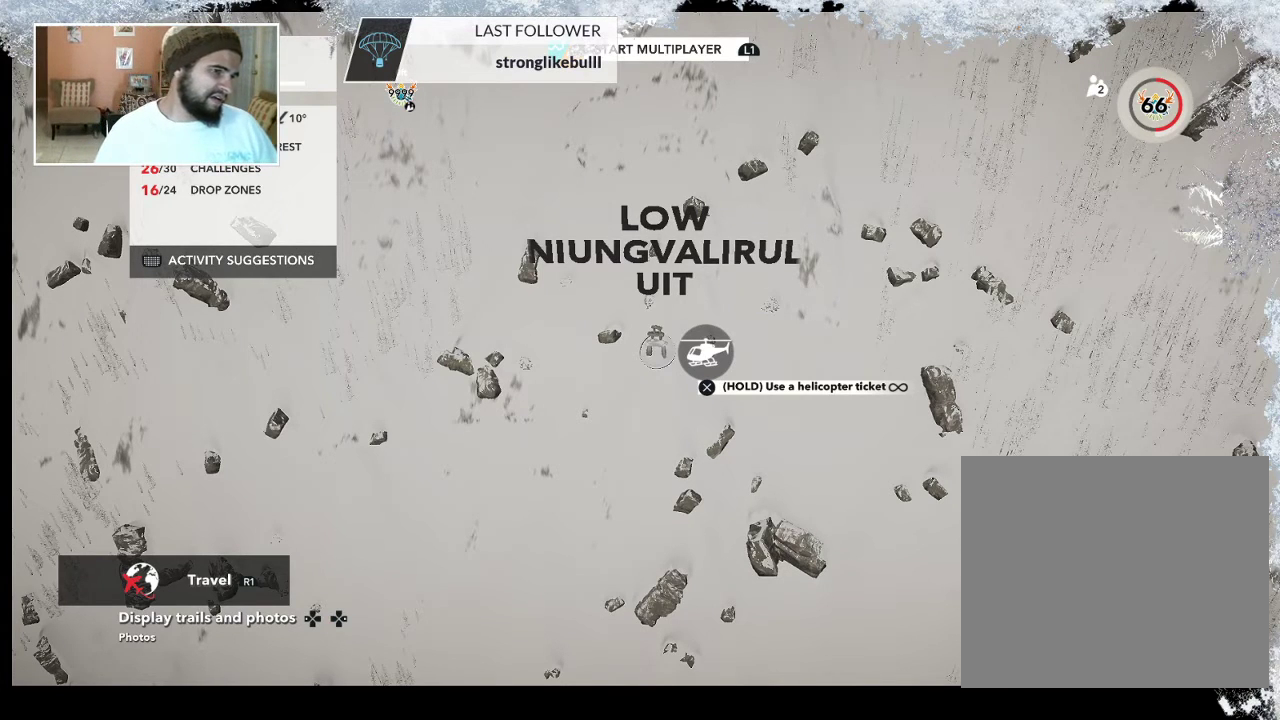
{"buttons": [], "left_stick": "right", "right_stick": "down-left", "events": [[367, "left_stick", "right"], [433, "right_stick", "down-left"]]}
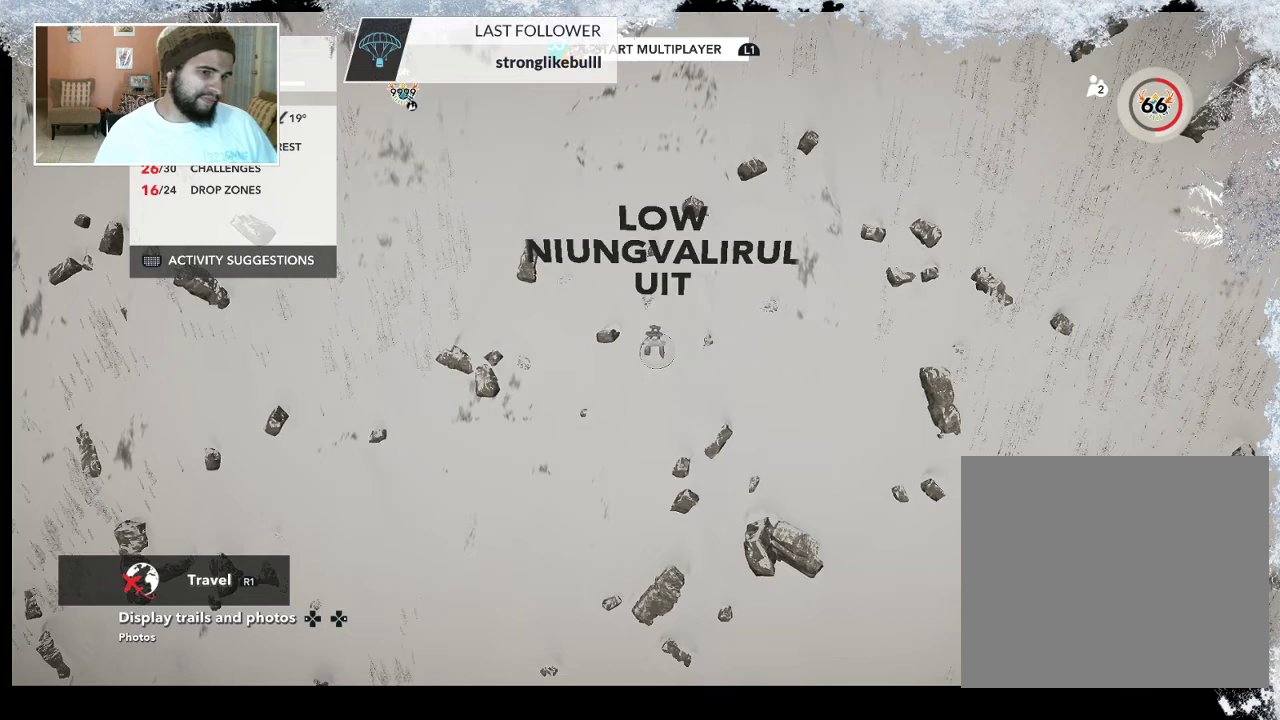
{"buttons": [], "left_stick": "center", "right_stick": "center", "events": [[67, "left_stick", "center"], [133, "right_stick", "center"]]}